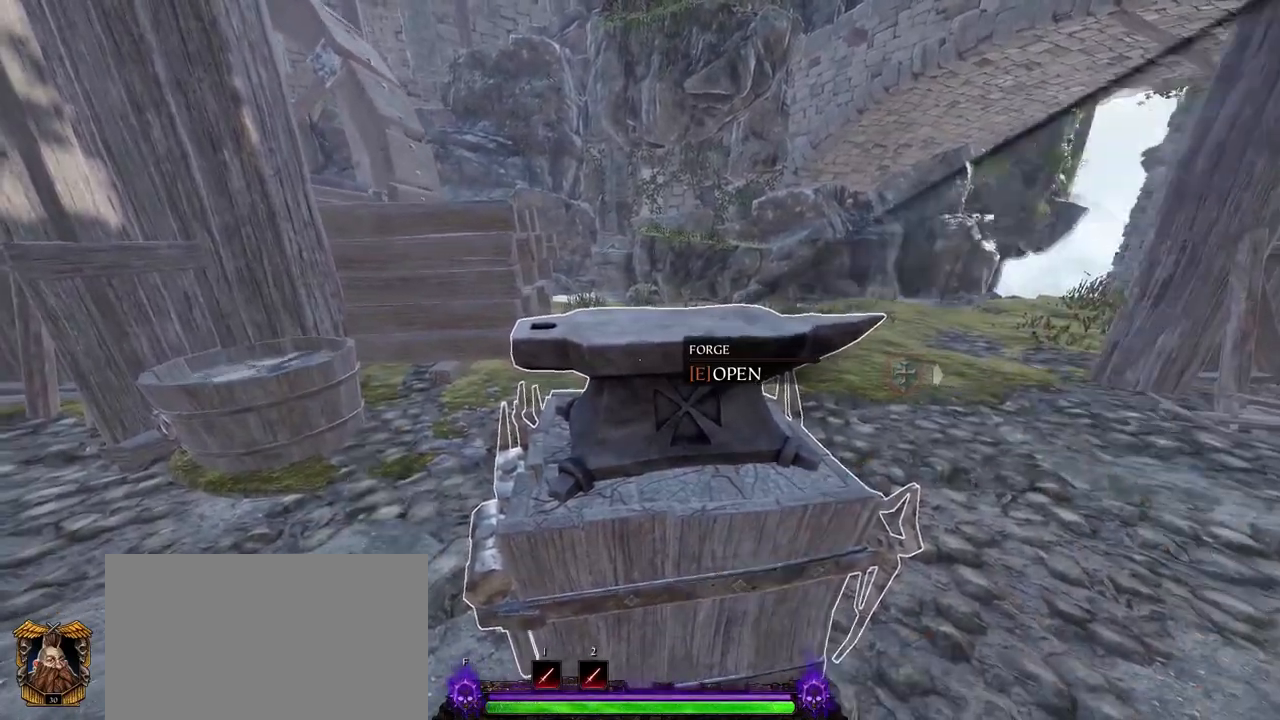
Gameplay with keyboard and mouse; each line is a JSON object with the keys and mouse buttons held at the frame after it. "events" lists presses ("down") and releases ("up") of "1", "2", "3", "4", "5", "a", "alt", "c", "caps_lock", "ctrl", "d", "e", "f", "g", "q", "r", "s", "shift", "space", "t", "tab", "v", "w", "x", "z", "mouse_left", "mouse_wheel" and "mouse_right" between this image and that frame as [ms after this image, input, new state], when the widget could be followed in between. "mouse_left", "mouse_wheel", "mouse_right" = the "left", "wheel", "right" buttons of the "mouse" list. No other keys are recorded. "wheel" means that the mouse wheel is clicked or scrolled. Not read: mouse_move.
{"keys": ["q"], "mouse": [], "events": [[117, "q", "down"], [167, "q", "up"], [300, "mouse_left", "down"], [350, "mouse_left", "up"], [483, "q", "down"]]}
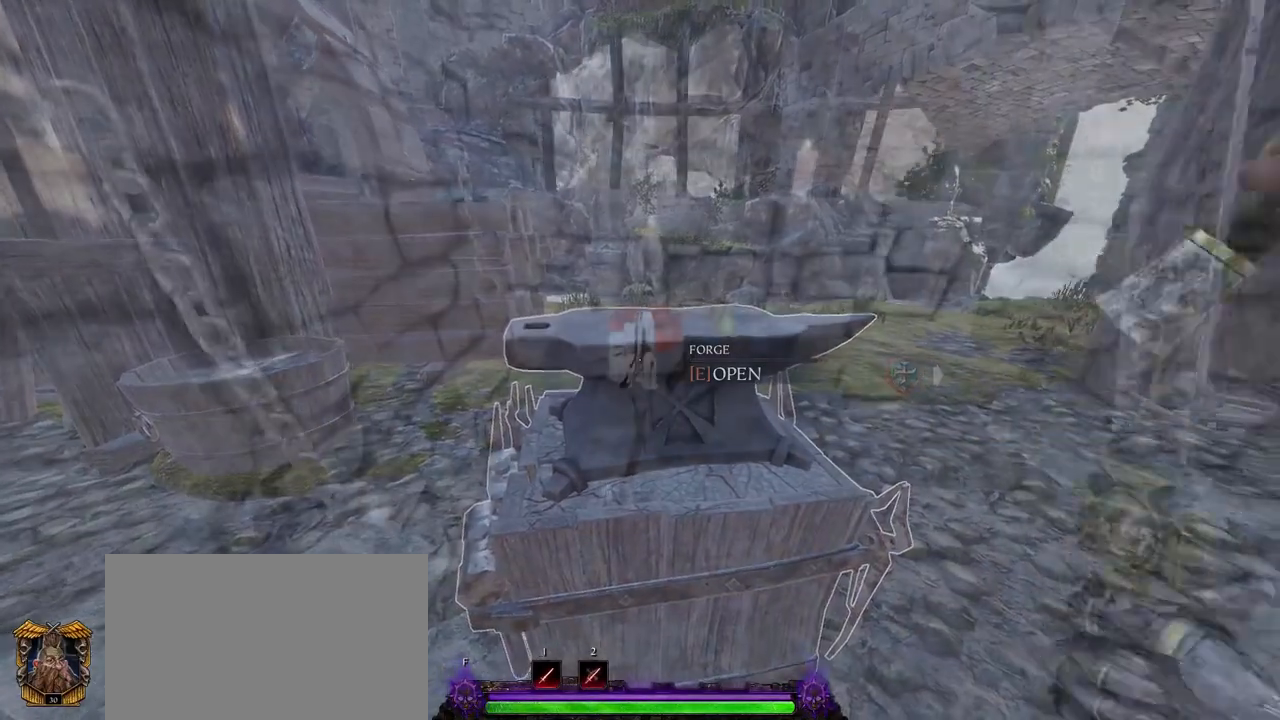
{"keys": [], "mouse": [], "events": [[33, "q", "up"], [150, "mouse_left", "down"], [200, "mouse_left", "up"]]}
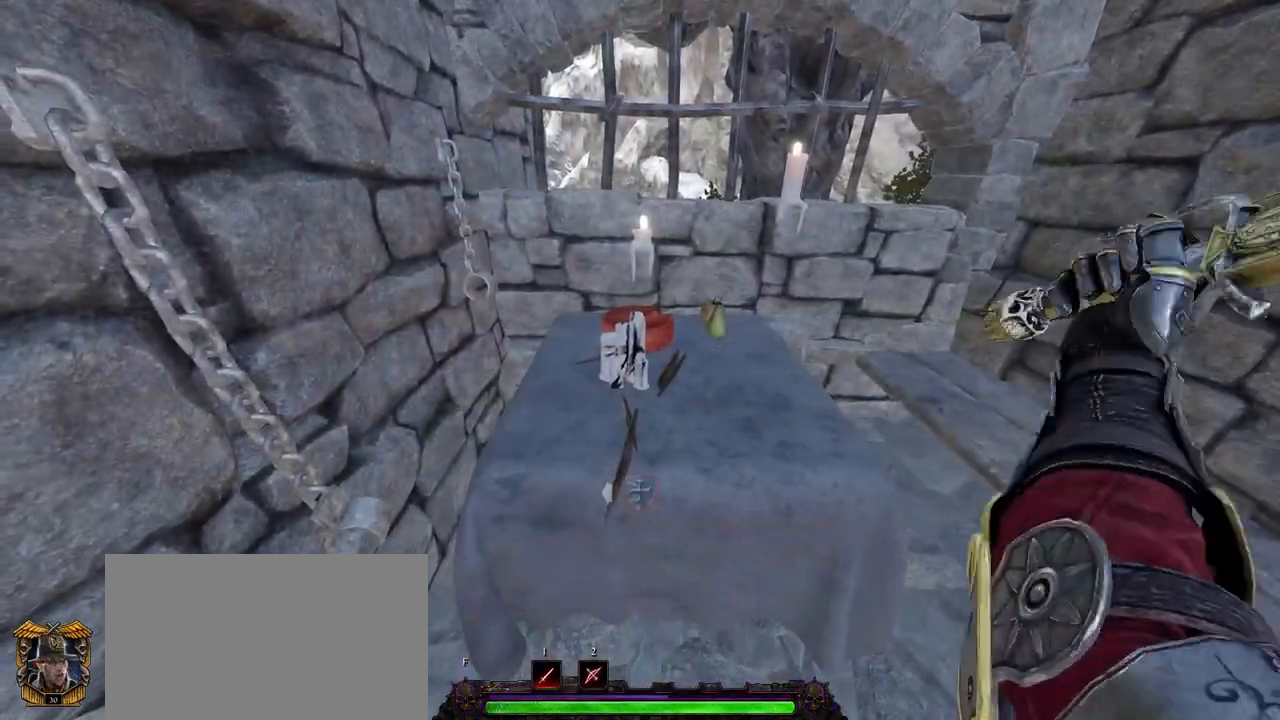
{"keys": [], "mouse": [], "events": [[167, "mouse_left", "down"], [217, "mouse_left", "up"]]}
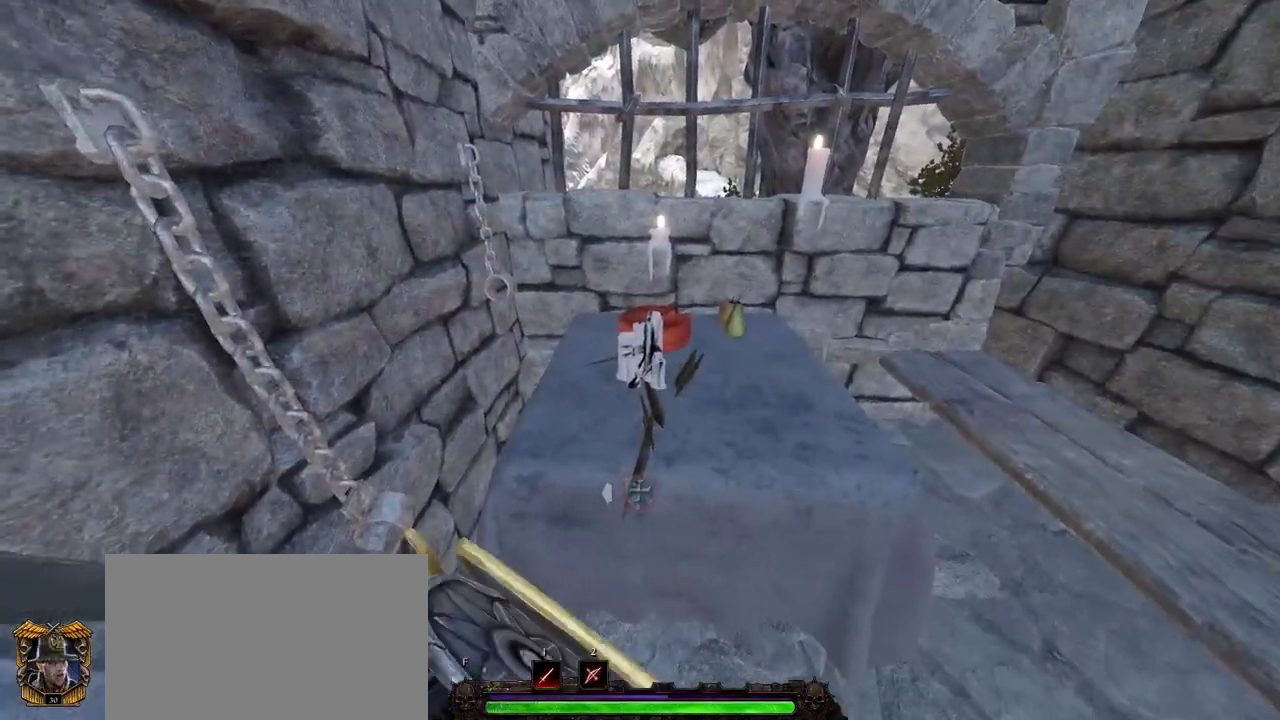
{"keys": [], "mouse": [], "events": [[233, "mouse_left", "down"], [267, "mouse_left", "up"]]}
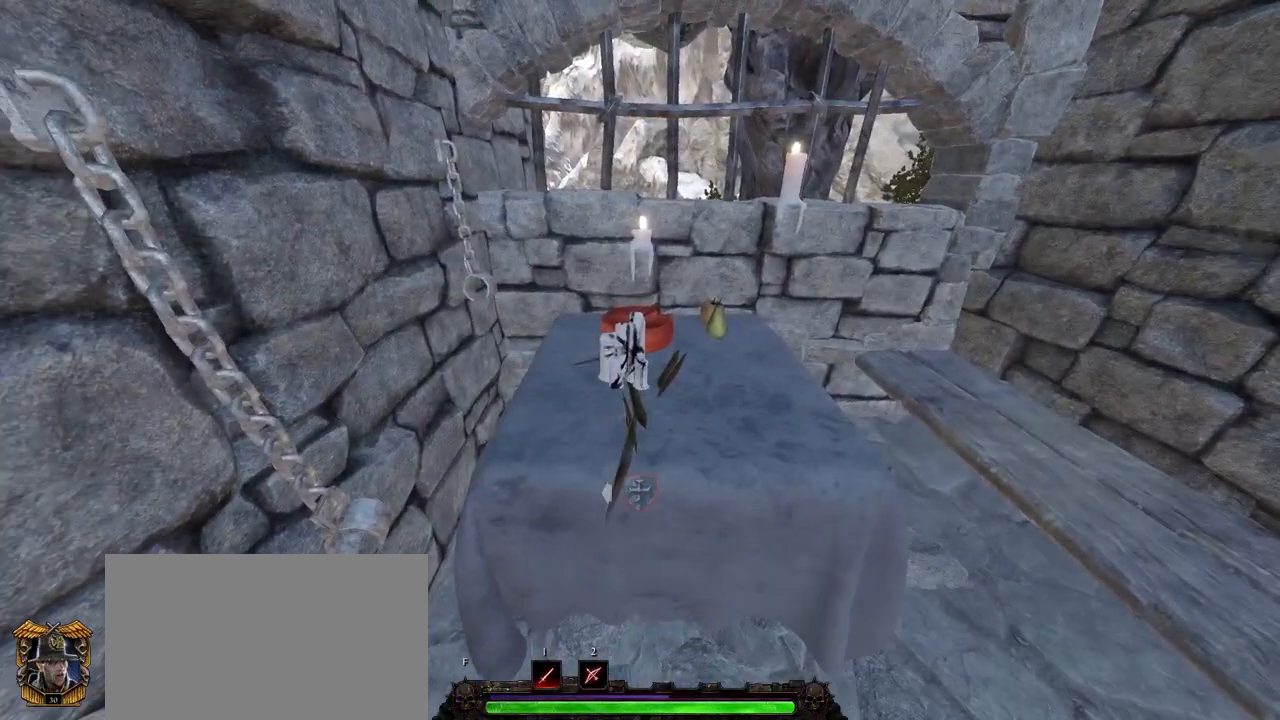
{"keys": [], "mouse": [], "events": [[100, "mouse_right", "down"], [333, "mouse_right", "up"], [433, "mouse_left", "down"], [483, "mouse_left", "up"]]}
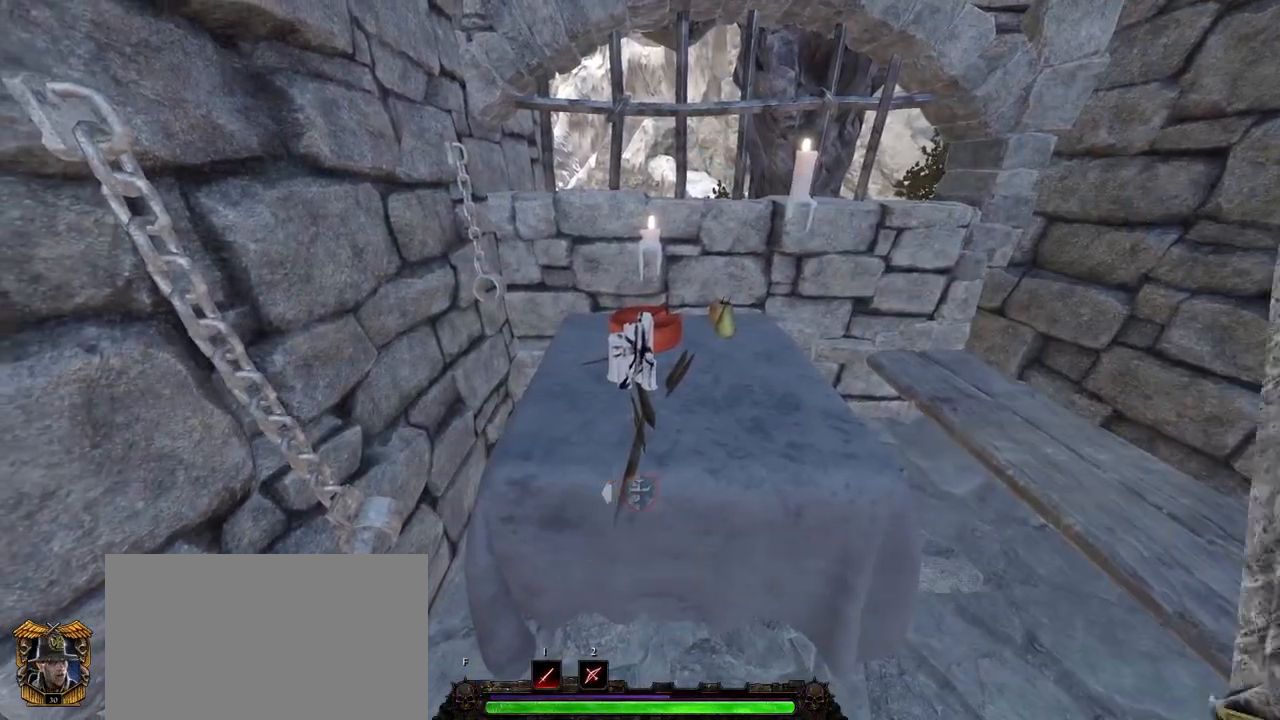
{"keys": [], "mouse": [], "events": [[400, "mouse_left", "down"], [500, "mouse_left", "up"]]}
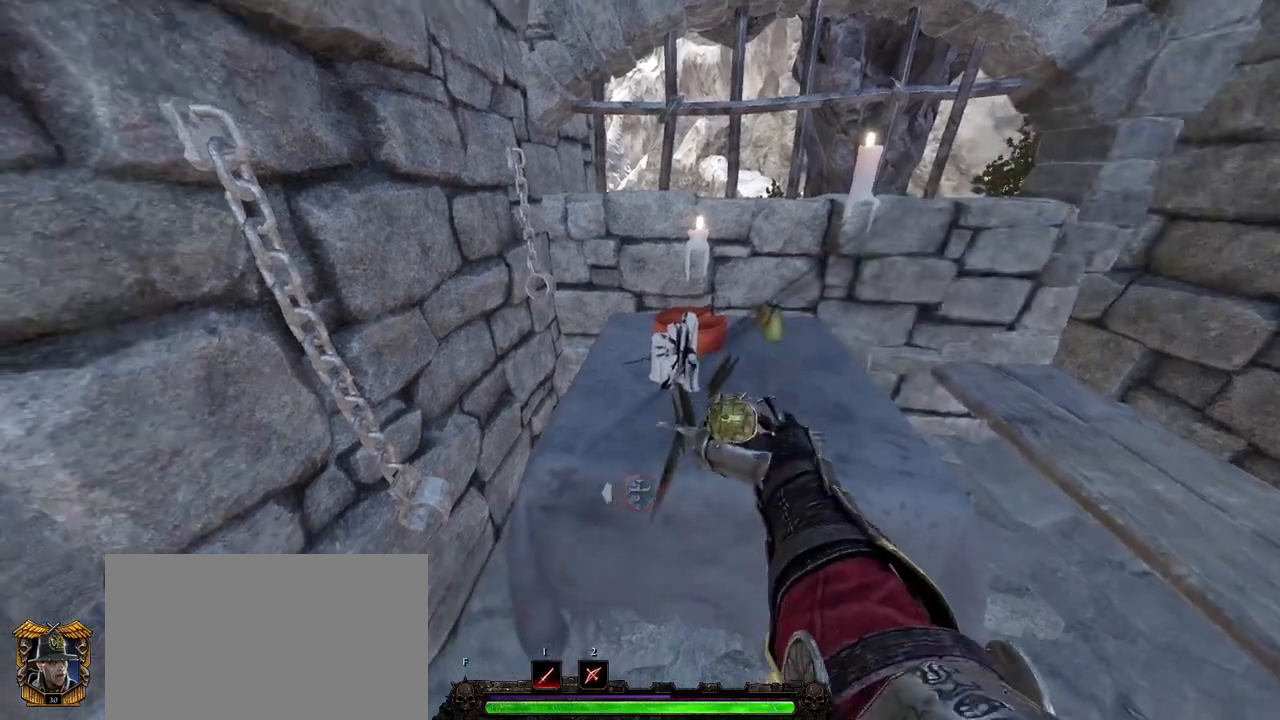
{"keys": [], "mouse": ["left"], "events": [[483, "mouse_left", "down"]]}
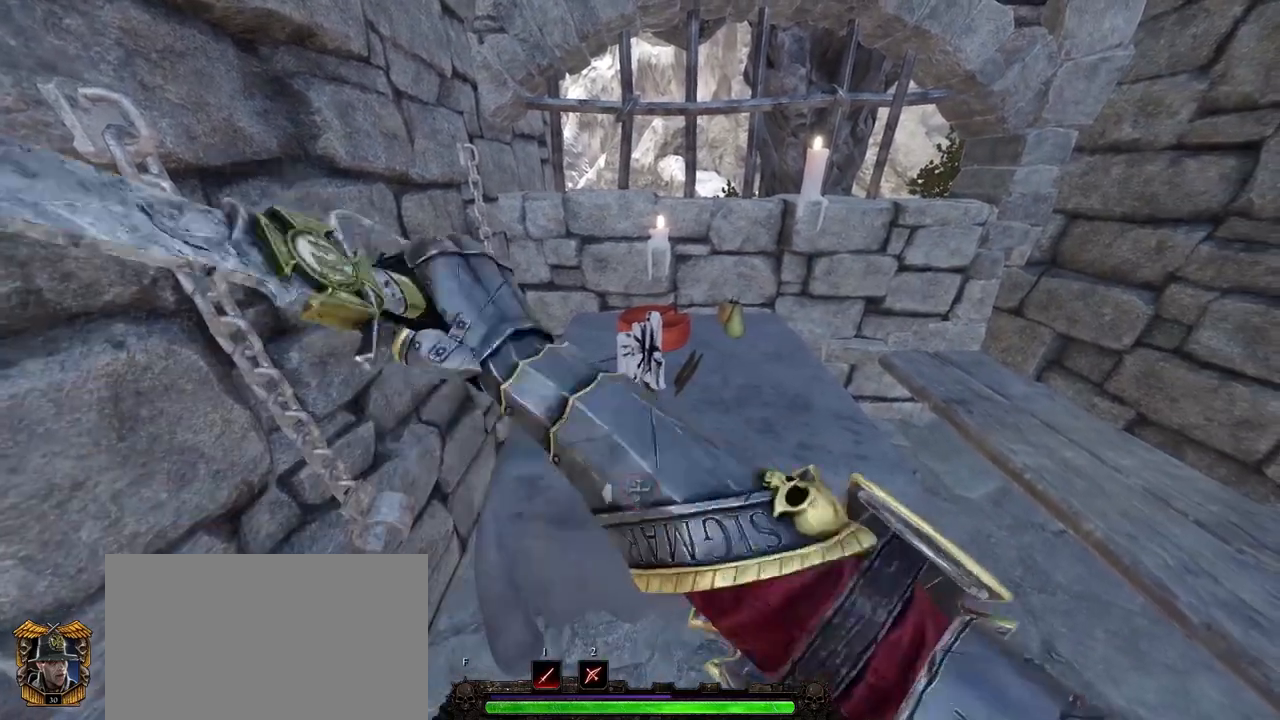
{"keys": [], "mouse": ["right"], "events": [[100, "mouse_left", "up"], [200, "mouse_right", "down"]]}
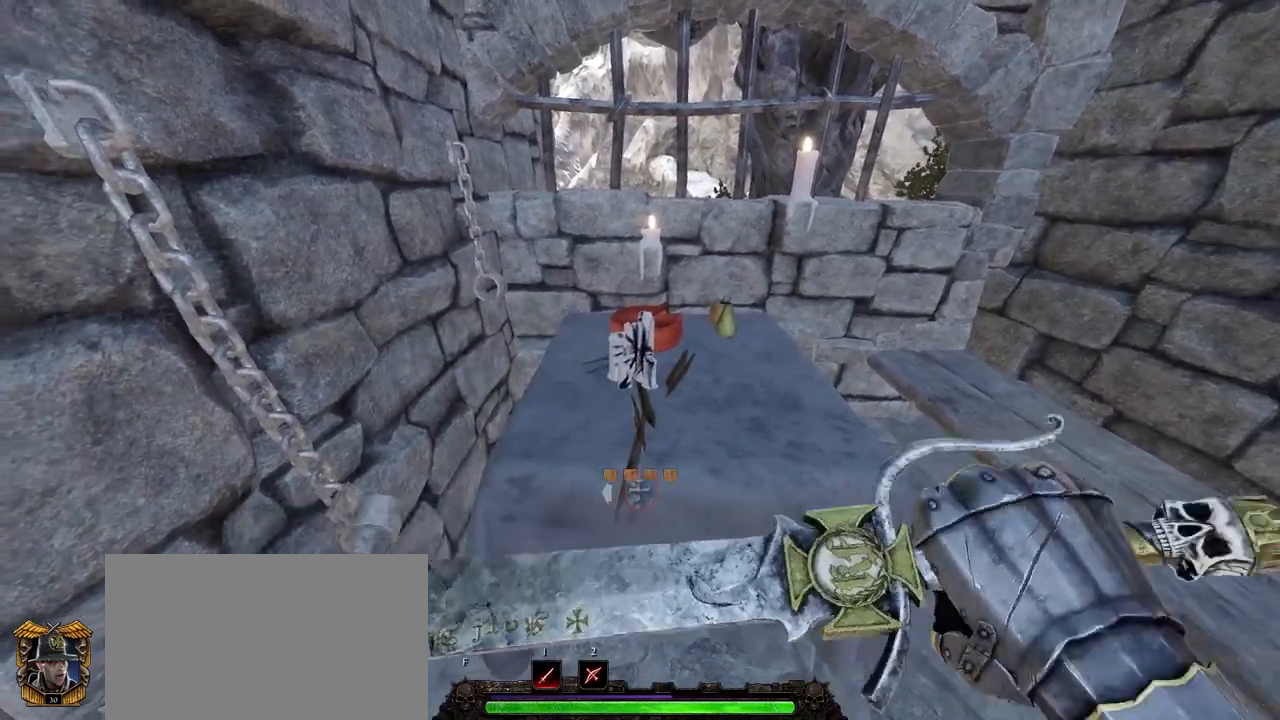
{"keys": [], "mouse": [], "events": [[67, "mouse_right", "up"], [250, "mouse_left", "down"], [300, "mouse_left", "up"]]}
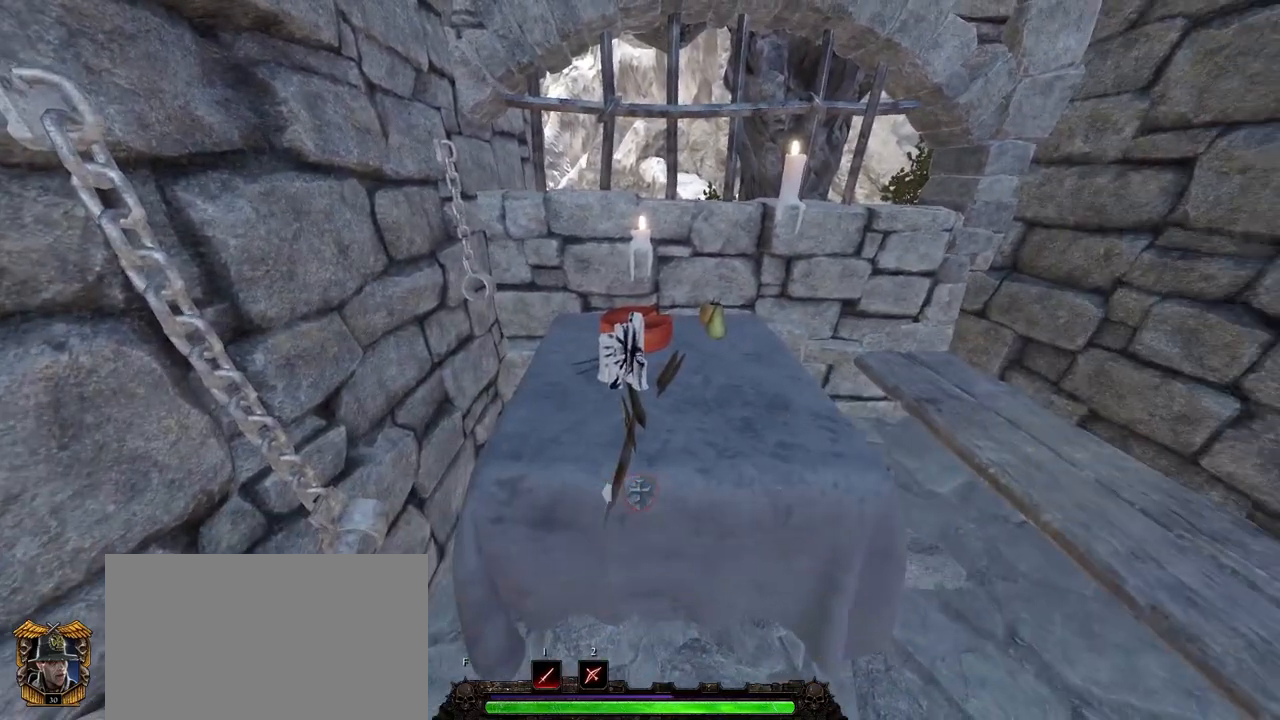
{"keys": [], "mouse": [], "events": [[267, "mouse_left", "down"], [367, "mouse_left", "up"]]}
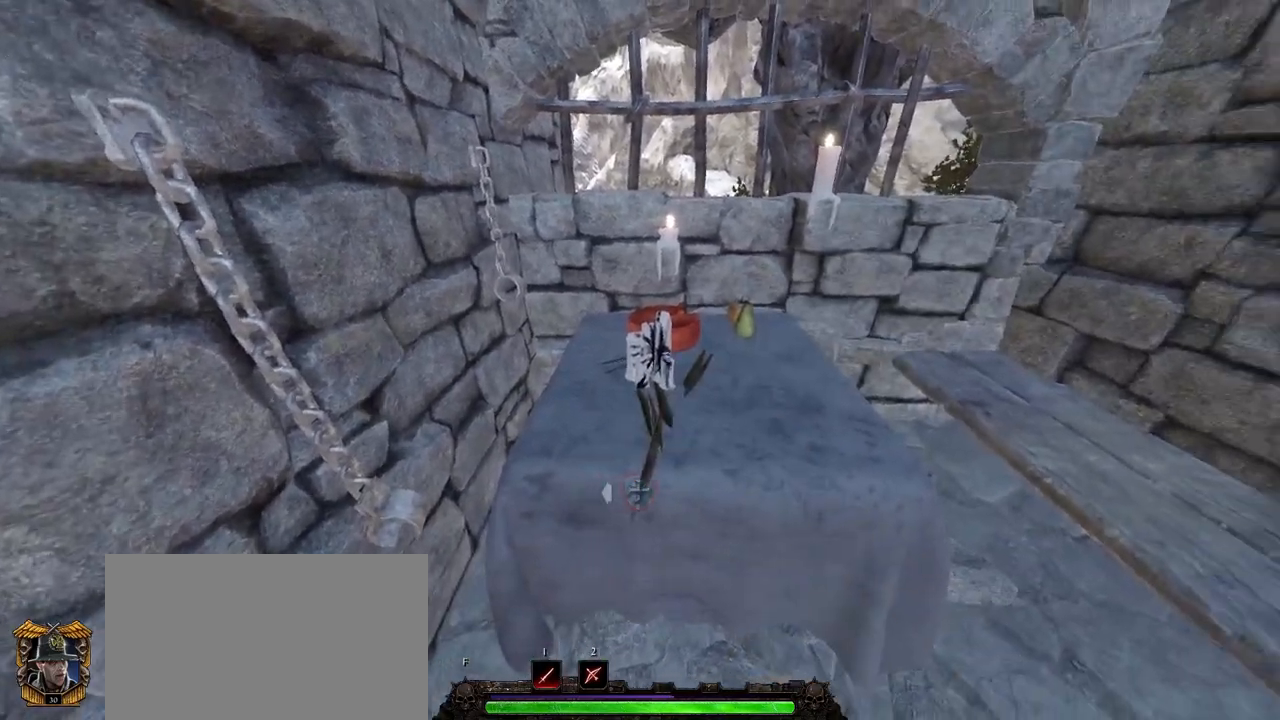
{"keys": [], "mouse": ["left"], "events": [[383, "mouse_left", "down"]]}
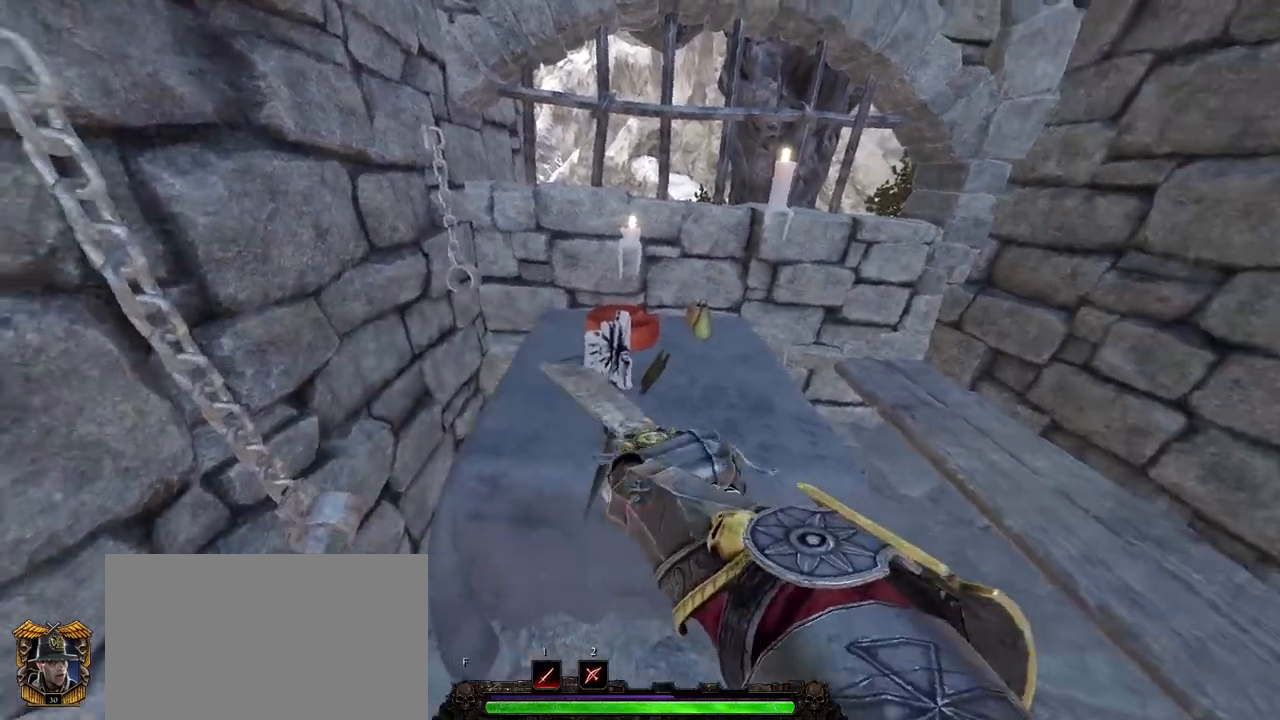
{"keys": [], "mouse": [], "events": [[17, "mouse_left", "up"], [200, "mouse_right", "down"], [433, "mouse_right", "up"]]}
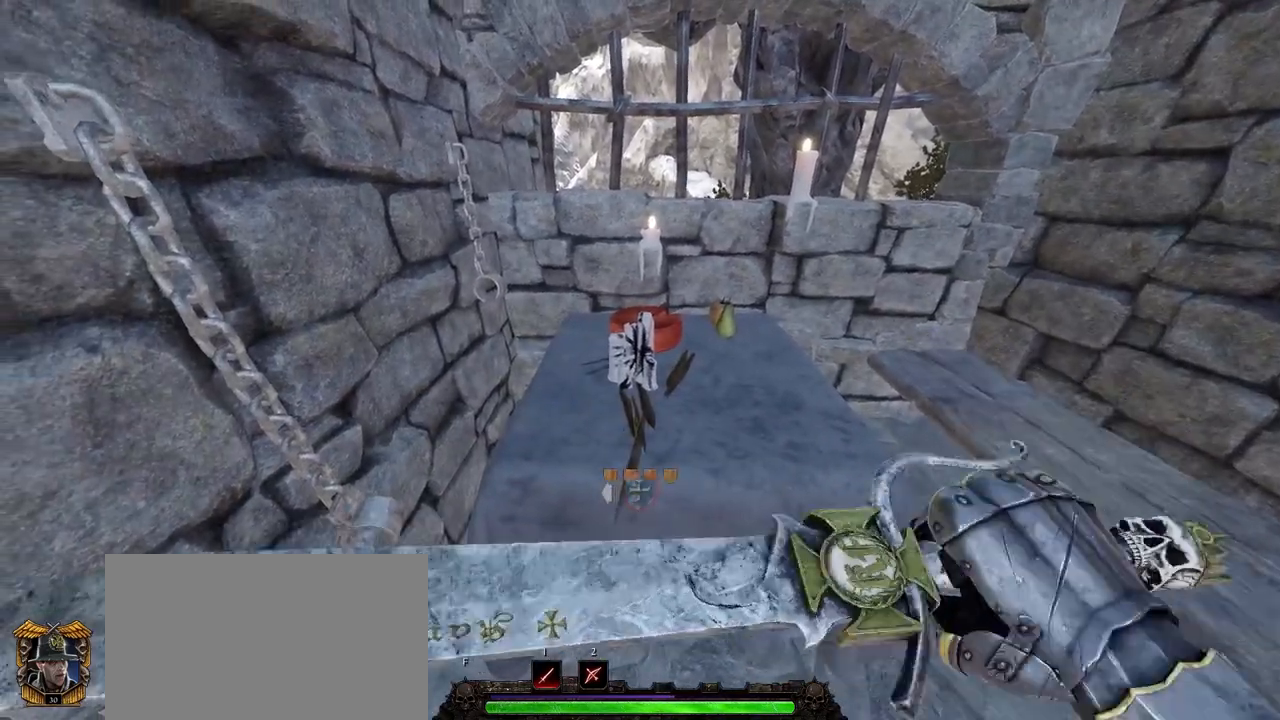
{"keys": [], "mouse": [], "events": [[183, "mouse_left", "down"], [267, "mouse_left", "up"]]}
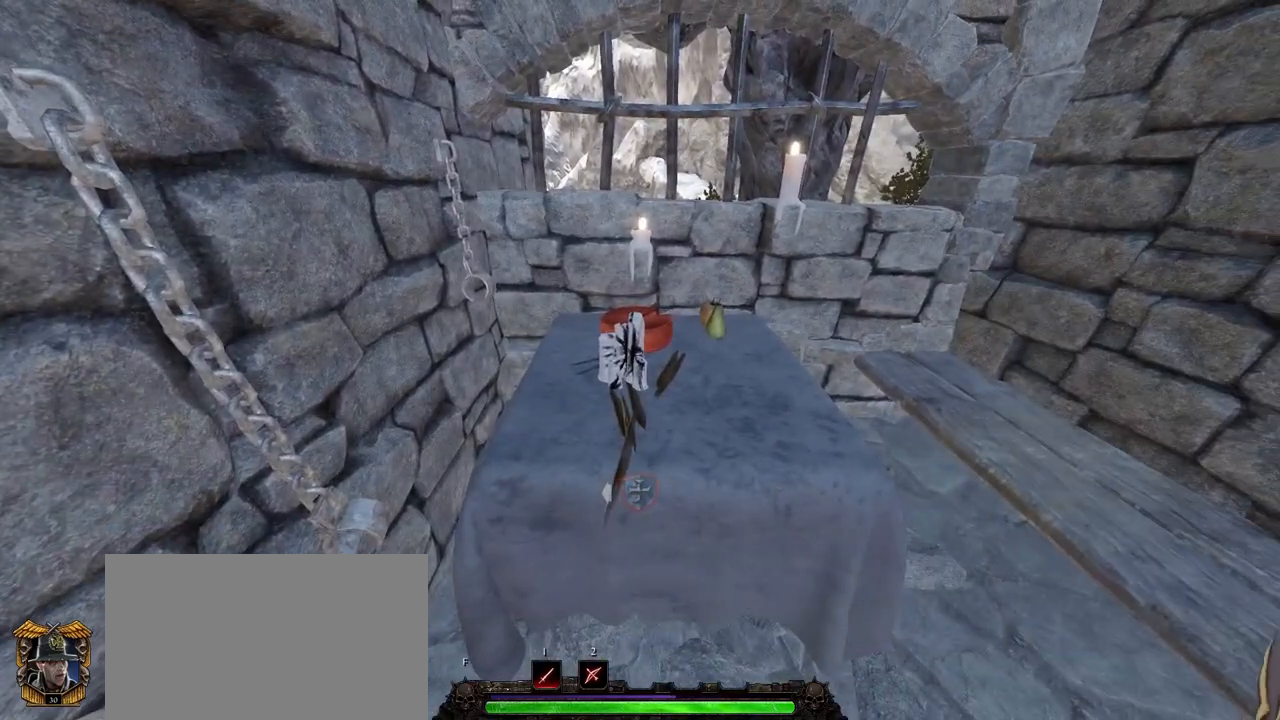
{"keys": [], "mouse": [], "events": [[183, "mouse_left", "down"], [283, "mouse_left", "up"]]}
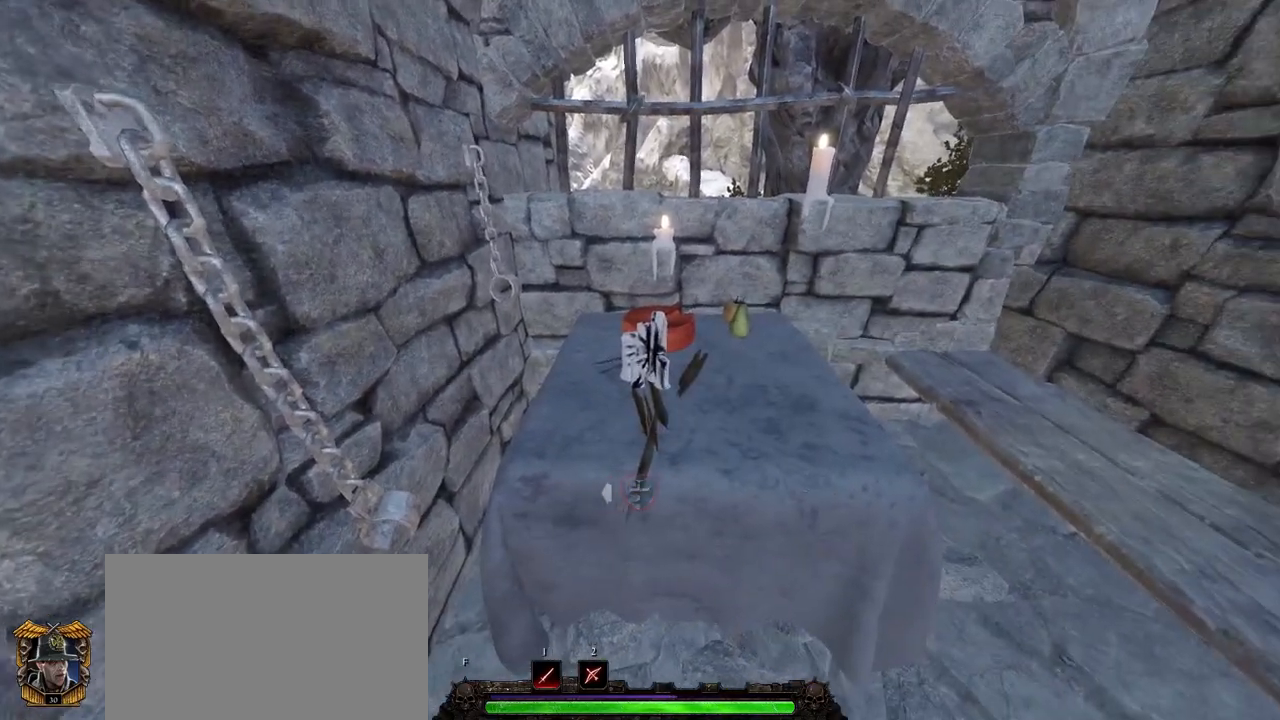
{"keys": [], "mouse": [], "events": [[300, "mouse_left", "down"], [433, "mouse_left", "up"]]}
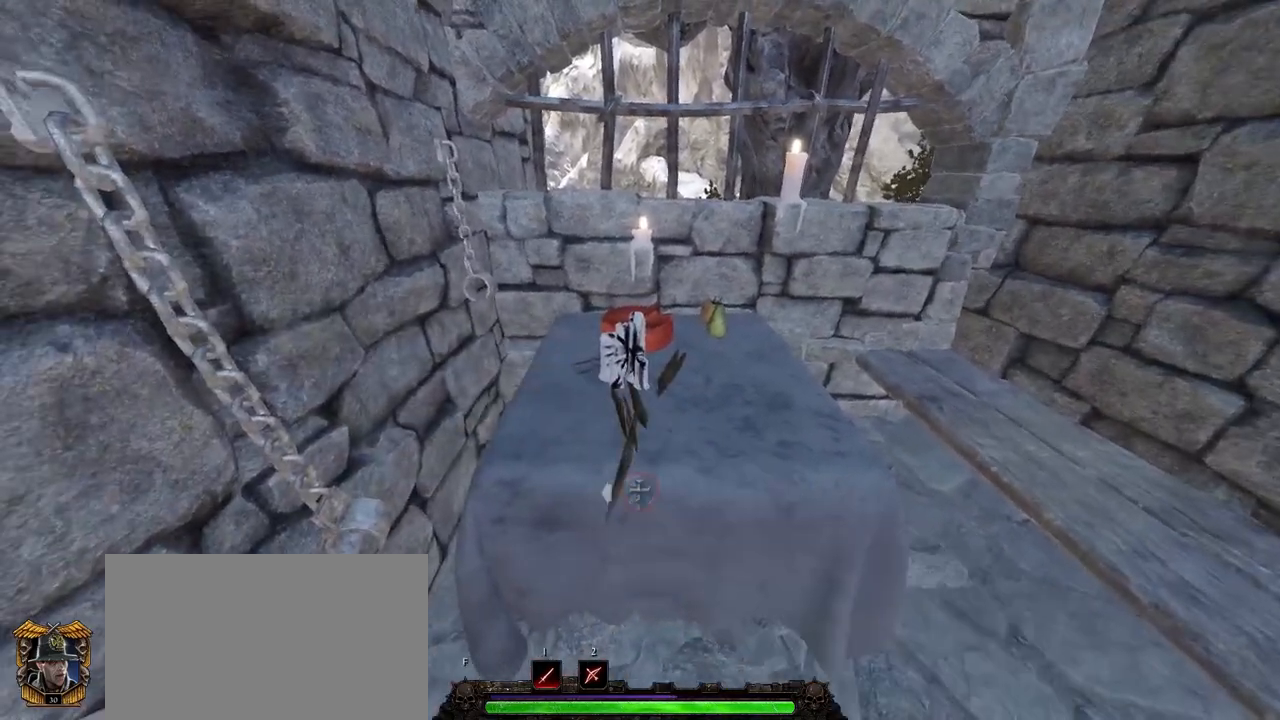
{"keys": [], "mouse": [], "events": [[117, "mouse_right", "down"], [317, "mouse_right", "up"]]}
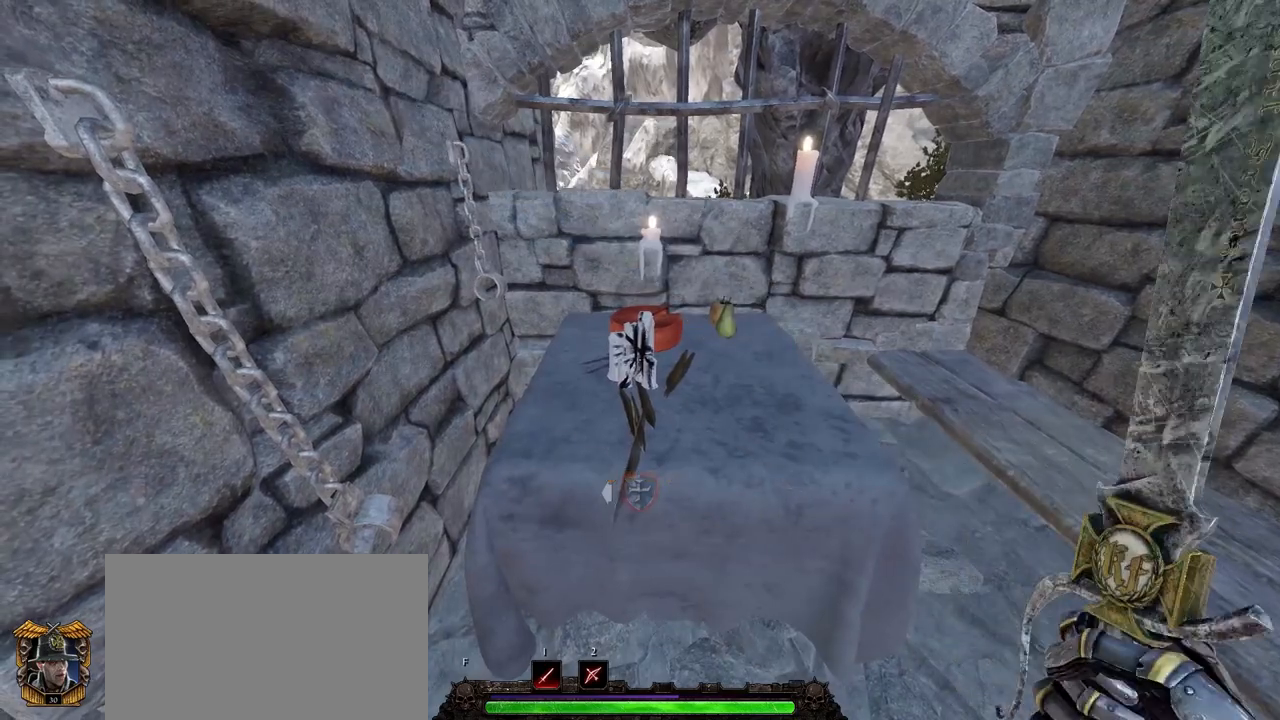
{"keys": [], "mouse": [], "events": [[133, "mouse_left", "down"], [183, "mouse_left", "up"]]}
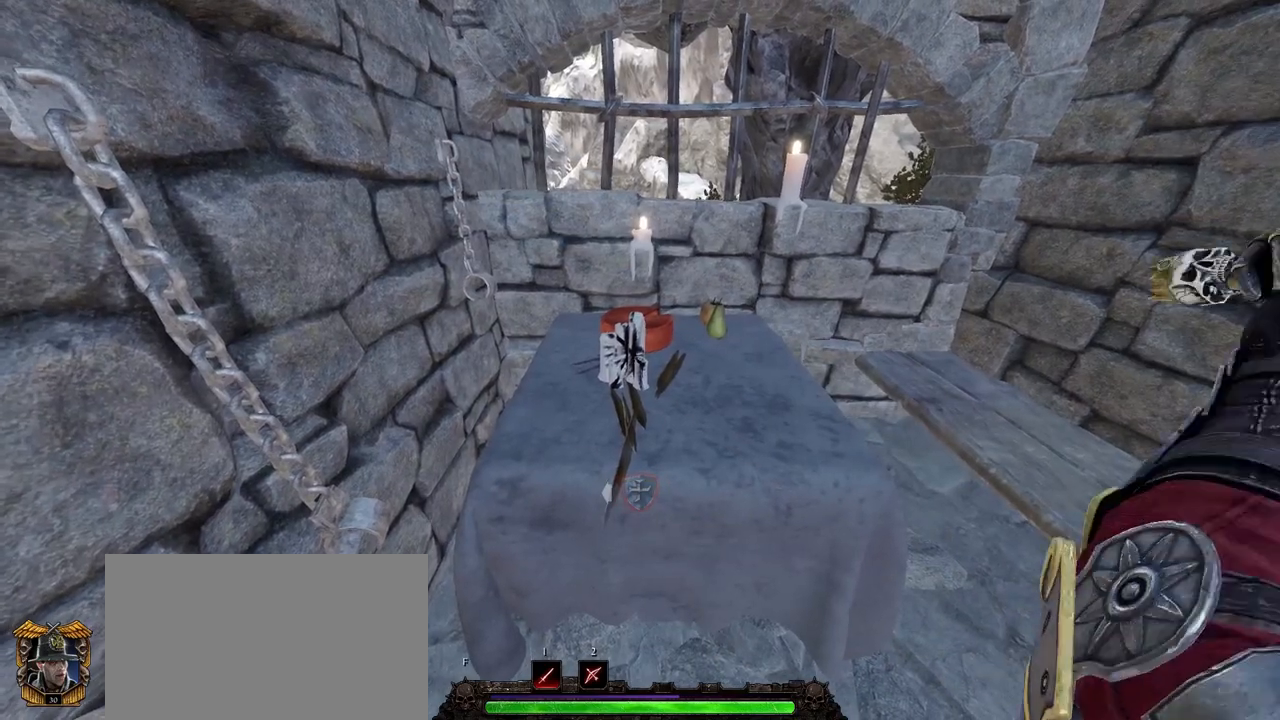
{"keys": [], "mouse": [], "events": [[117, "mouse_left", "down"], [200, "mouse_left", "up"]]}
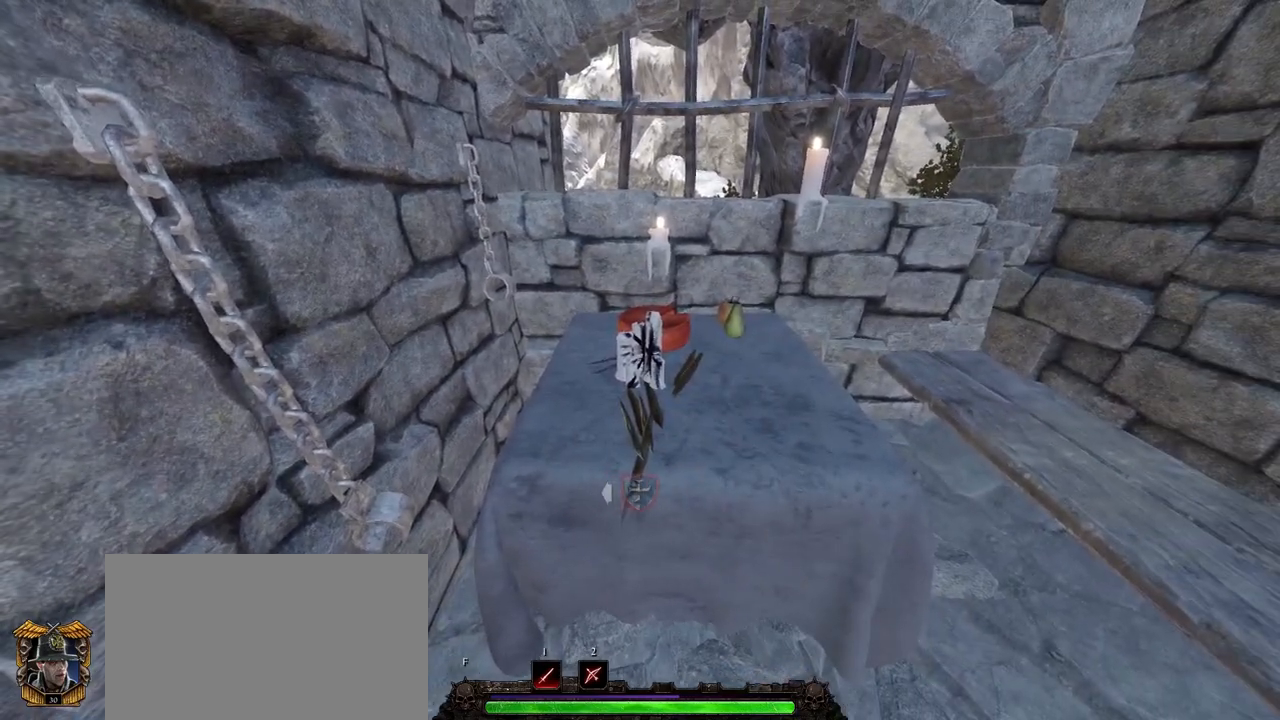
{"keys": [], "mouse": [], "events": [[217, "mouse_left", "down"], [350, "mouse_left", "up"]]}
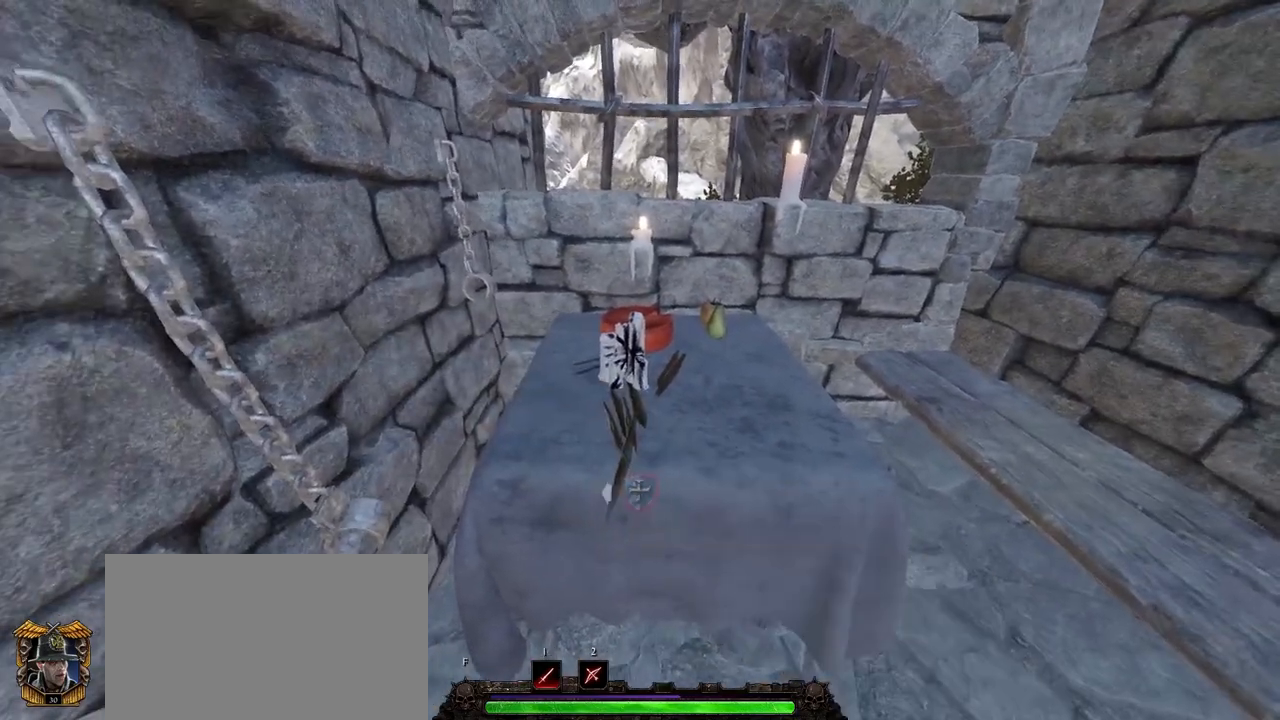
{"keys": [], "mouse": [], "events": [[50, "mouse_right", "down"], [133, "mouse_right", "up"]]}
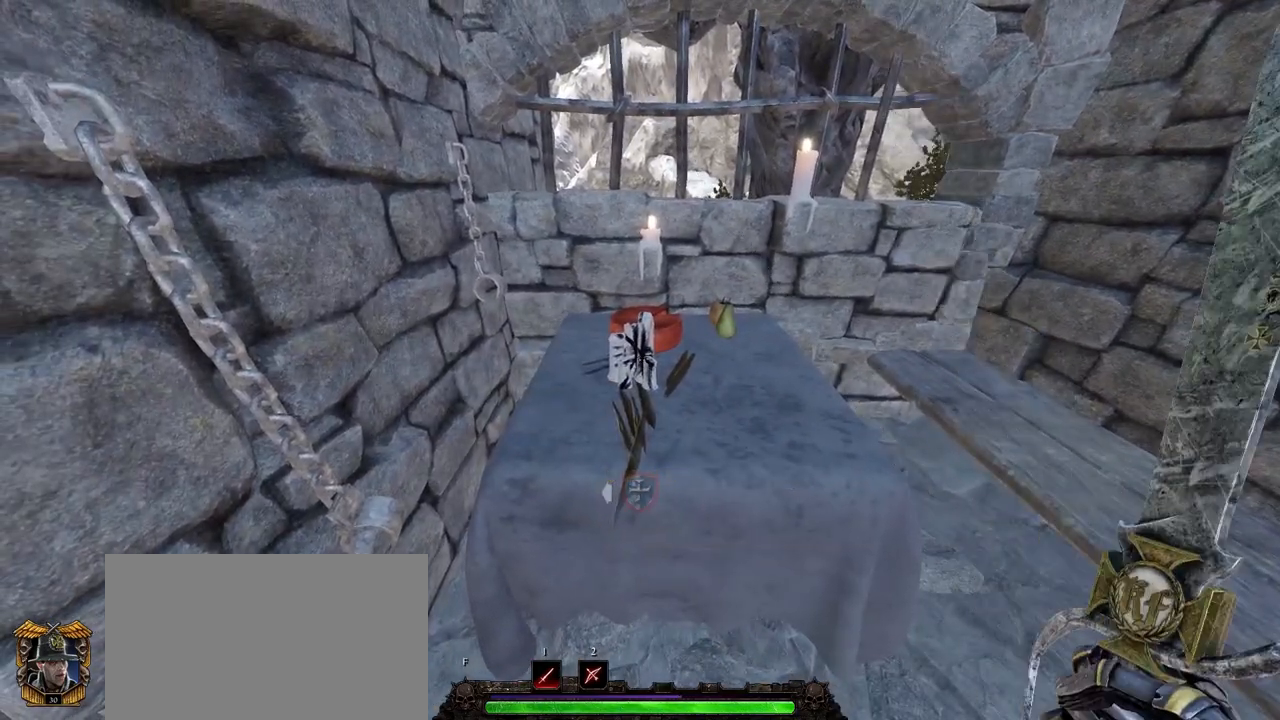
{"keys": [], "mouse": ["left"], "events": [[50, "mouse_left", "down"], [100, "mouse_left", "up"], [483, "mouse_left", "down"]]}
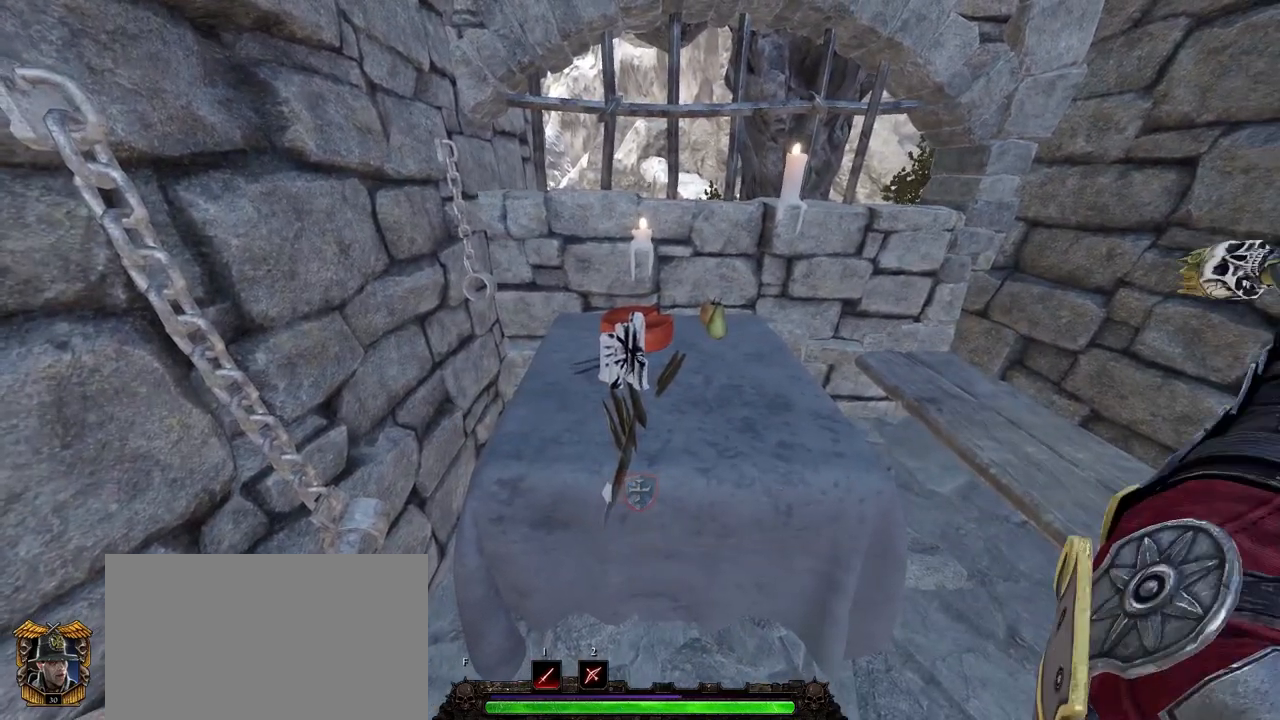
{"keys": [], "mouse": [], "events": [[67, "mouse_left", "up"]]}
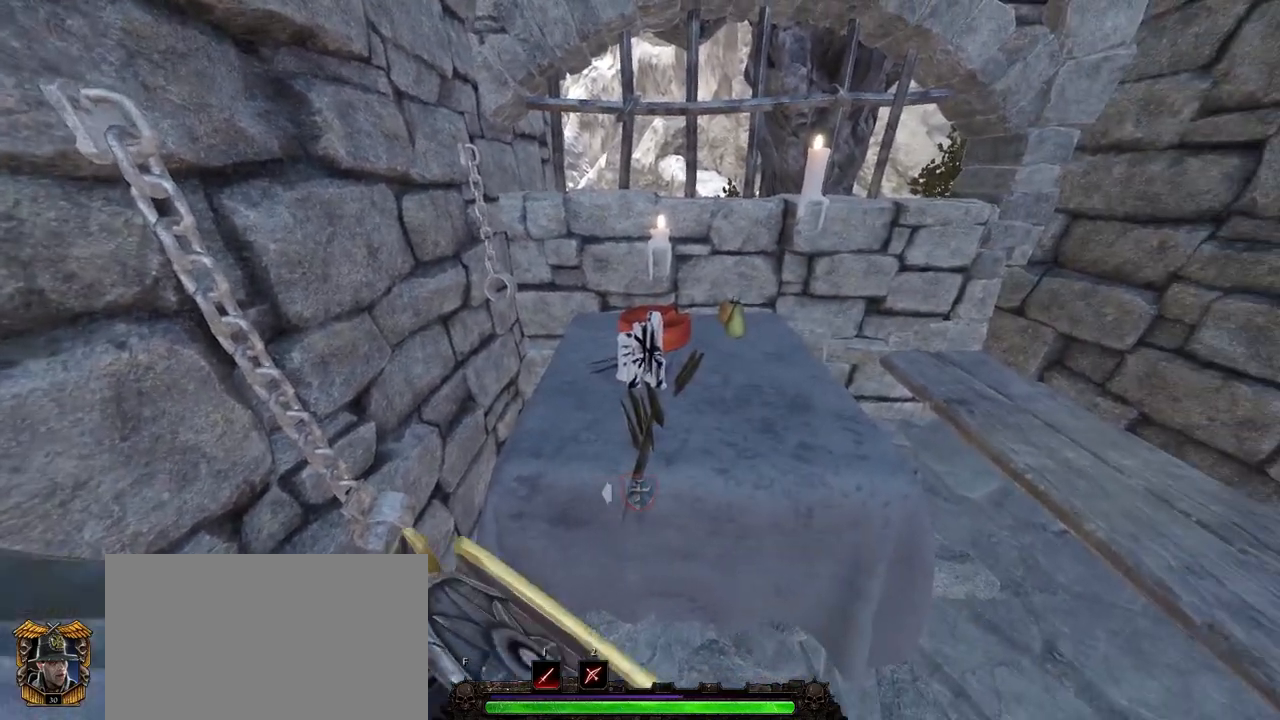
{"keys": [], "mouse": ["right"], "events": [[217, "mouse_left", "down"], [350, "mouse_left", "up"], [450, "mouse_right", "down"]]}
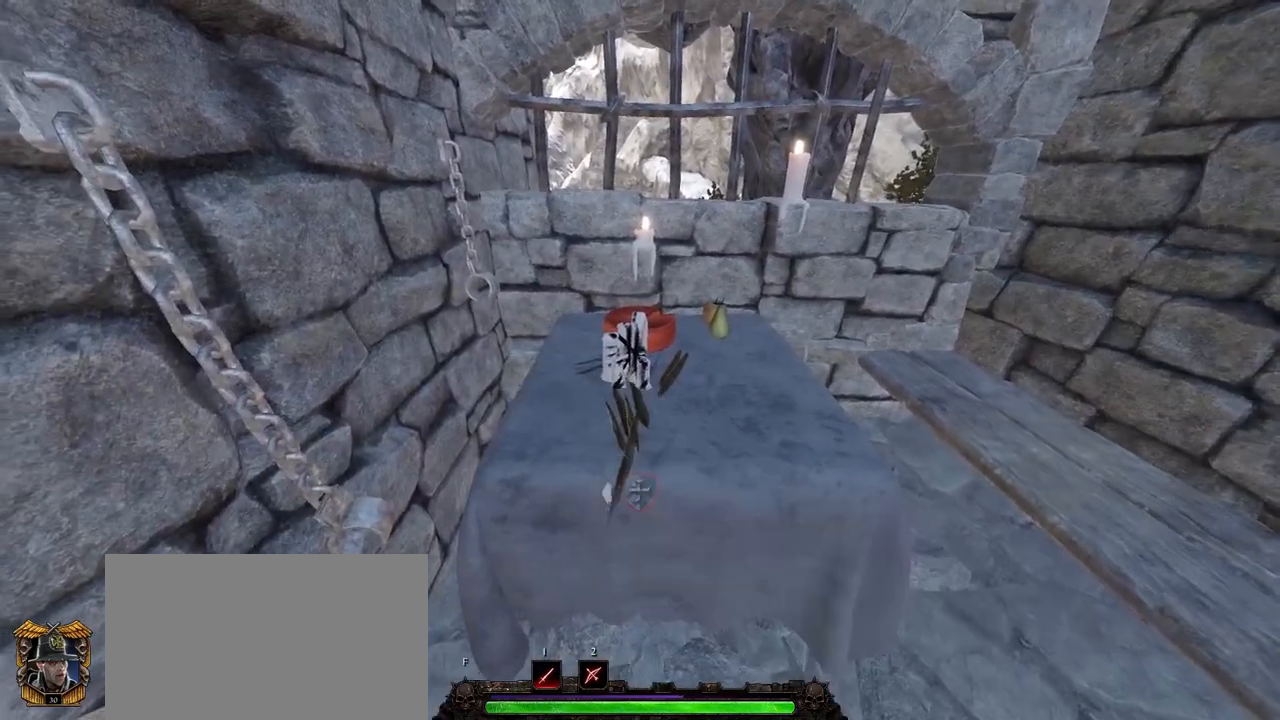
{"keys": [], "mouse": [], "events": [[150, "mouse_right", "up"]]}
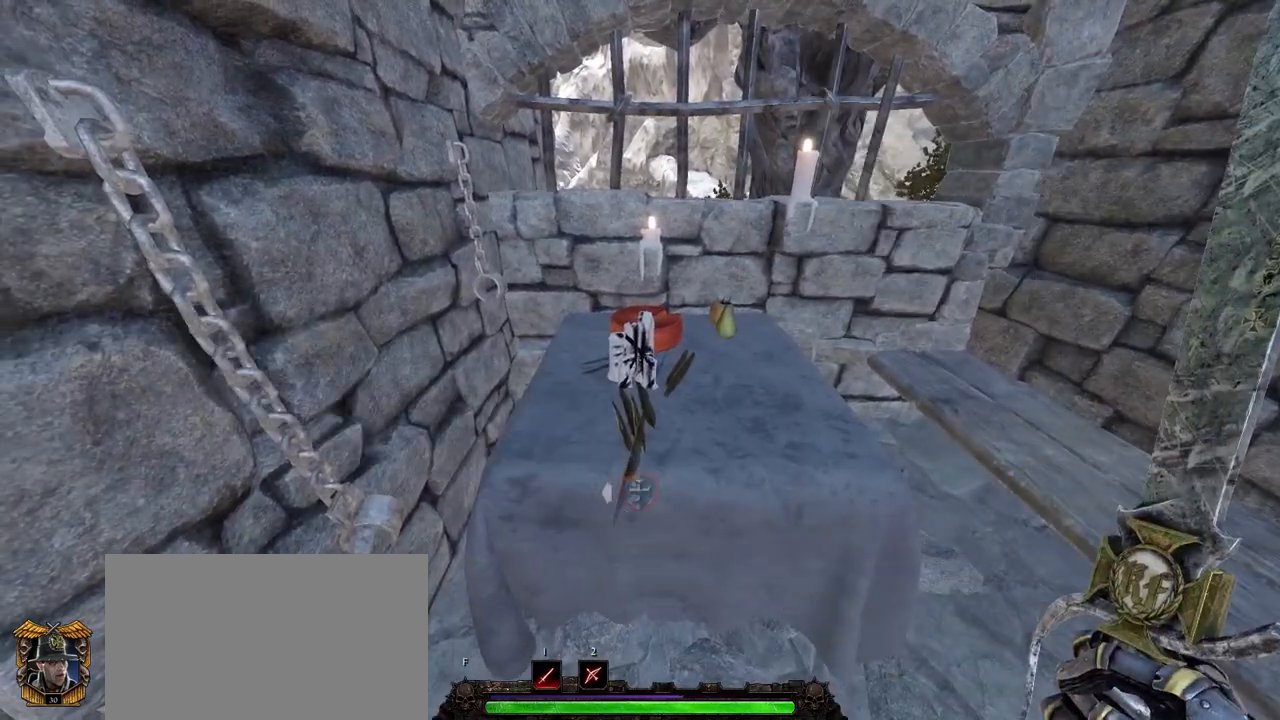
{"keys": [], "mouse": ["left"], "events": [[17, "mouse_left", "down"], [67, "mouse_left", "up"], [483, "mouse_left", "down"]]}
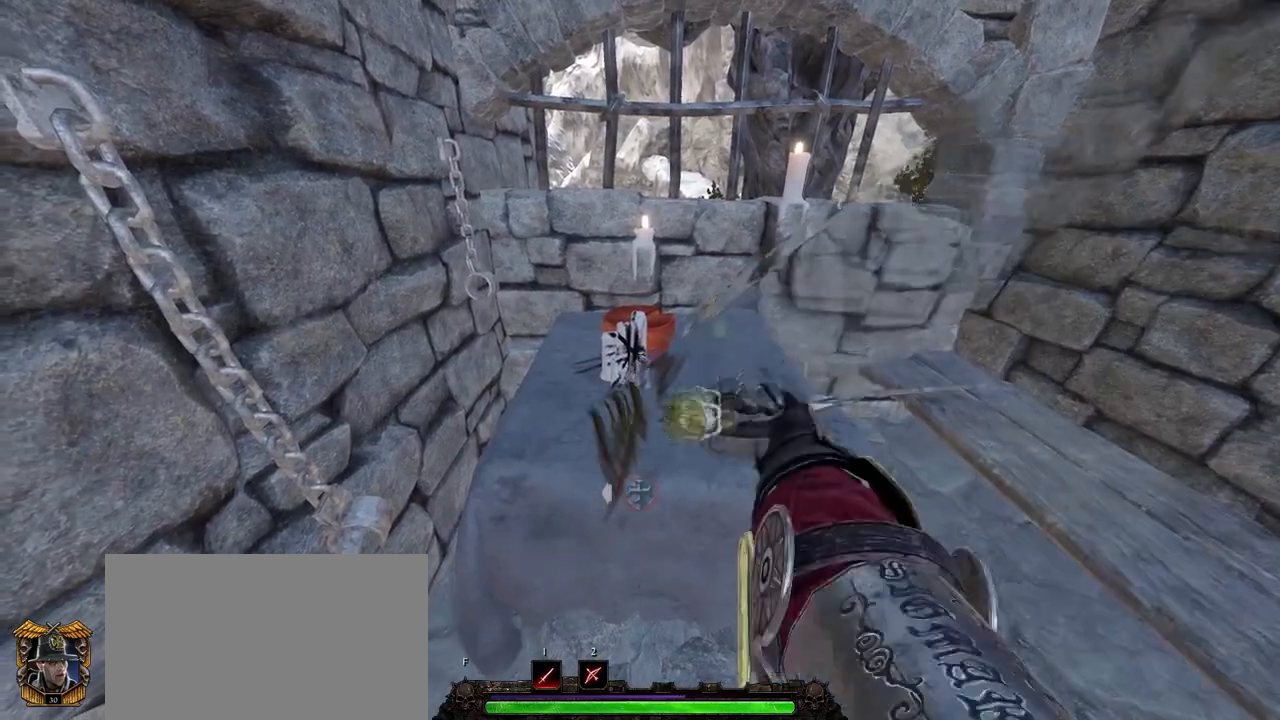
{"keys": [], "mouse": [], "events": [[83, "mouse_left", "up"]]}
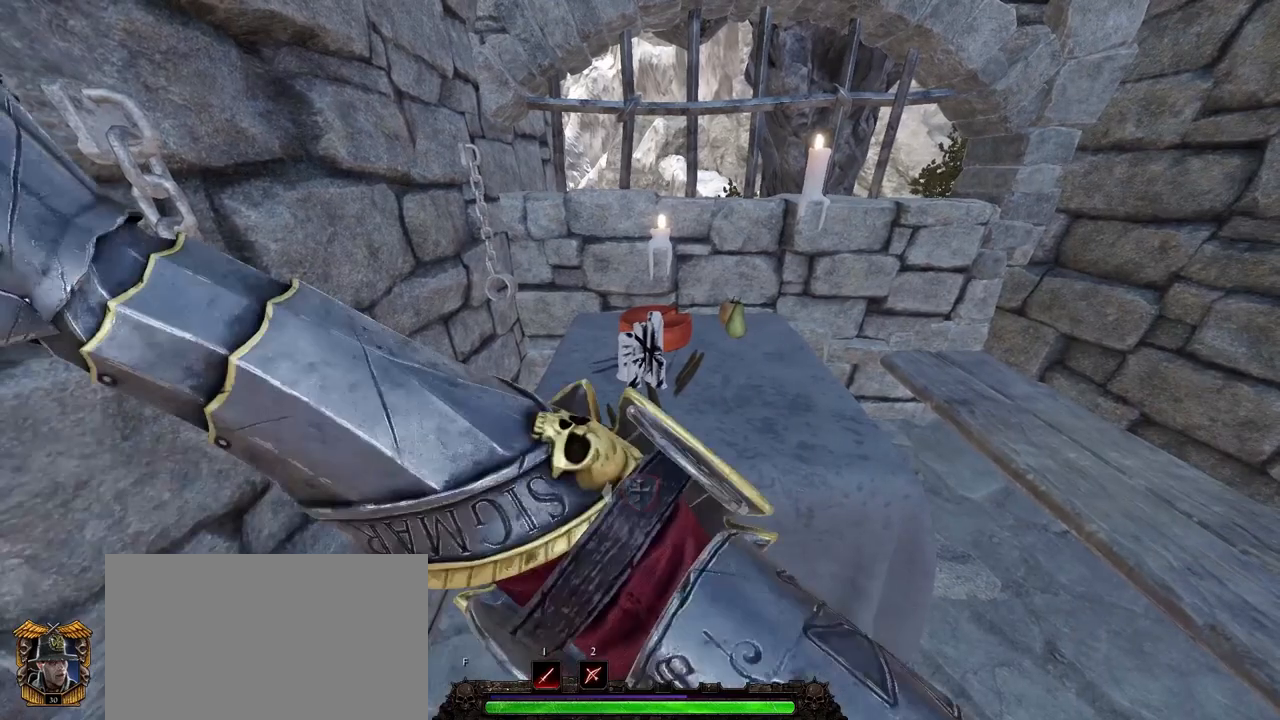
{"keys": [], "mouse": ["right"], "events": [[100, "mouse_left", "down"], [283, "mouse_left", "up"], [417, "mouse_right", "down"]]}
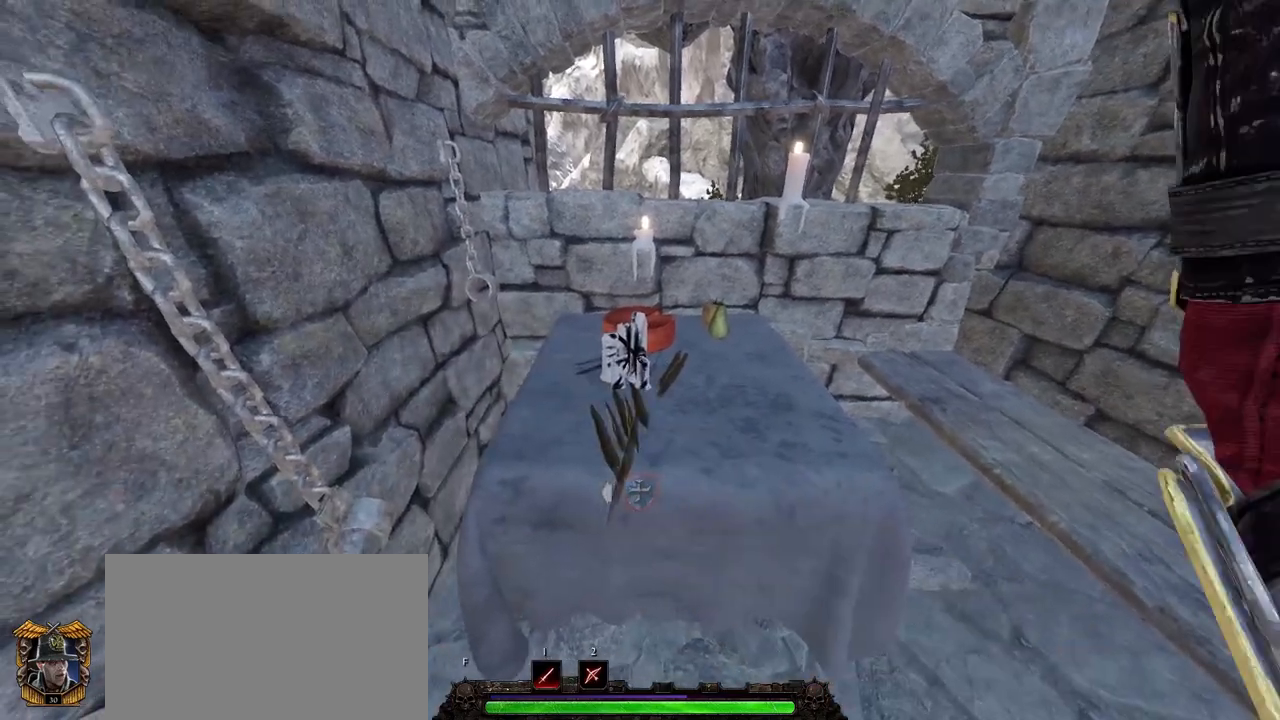
{"keys": [], "mouse": [], "events": [[167, "mouse_right", "up"]]}
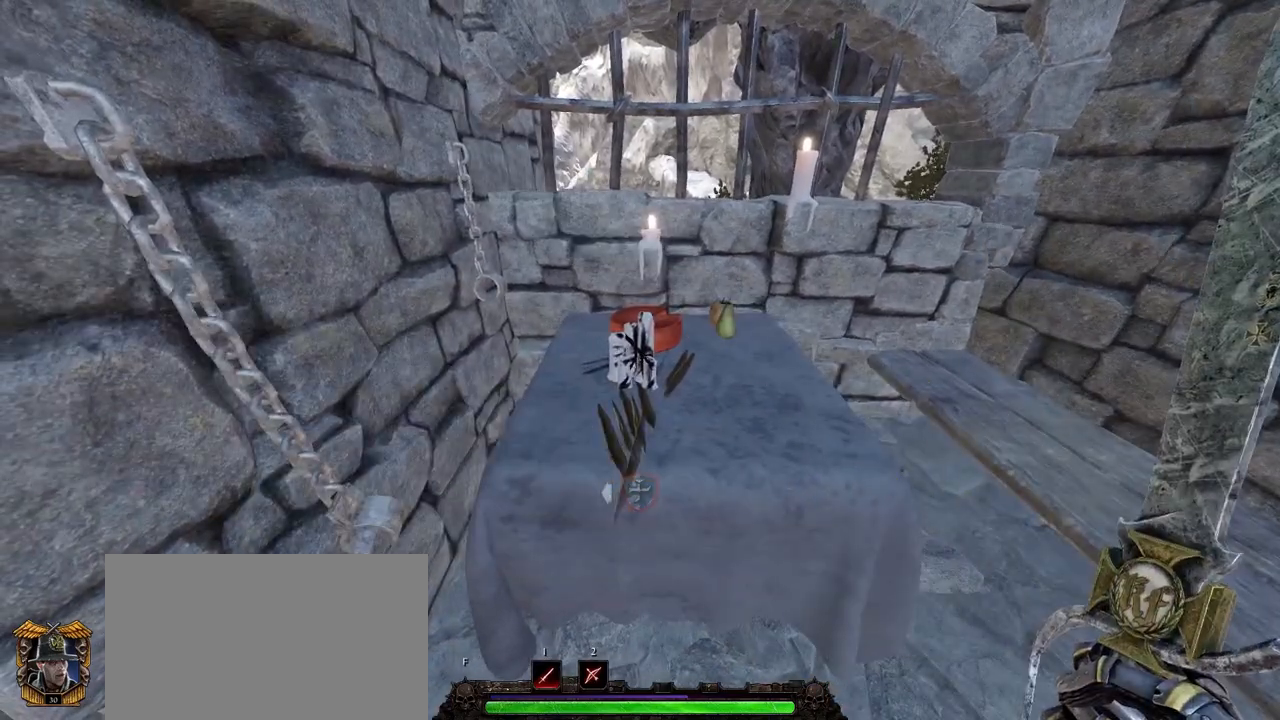
{"keys": [], "mouse": [], "events": [[33, "mouse_left", "down"], [83, "mouse_left", "up"]]}